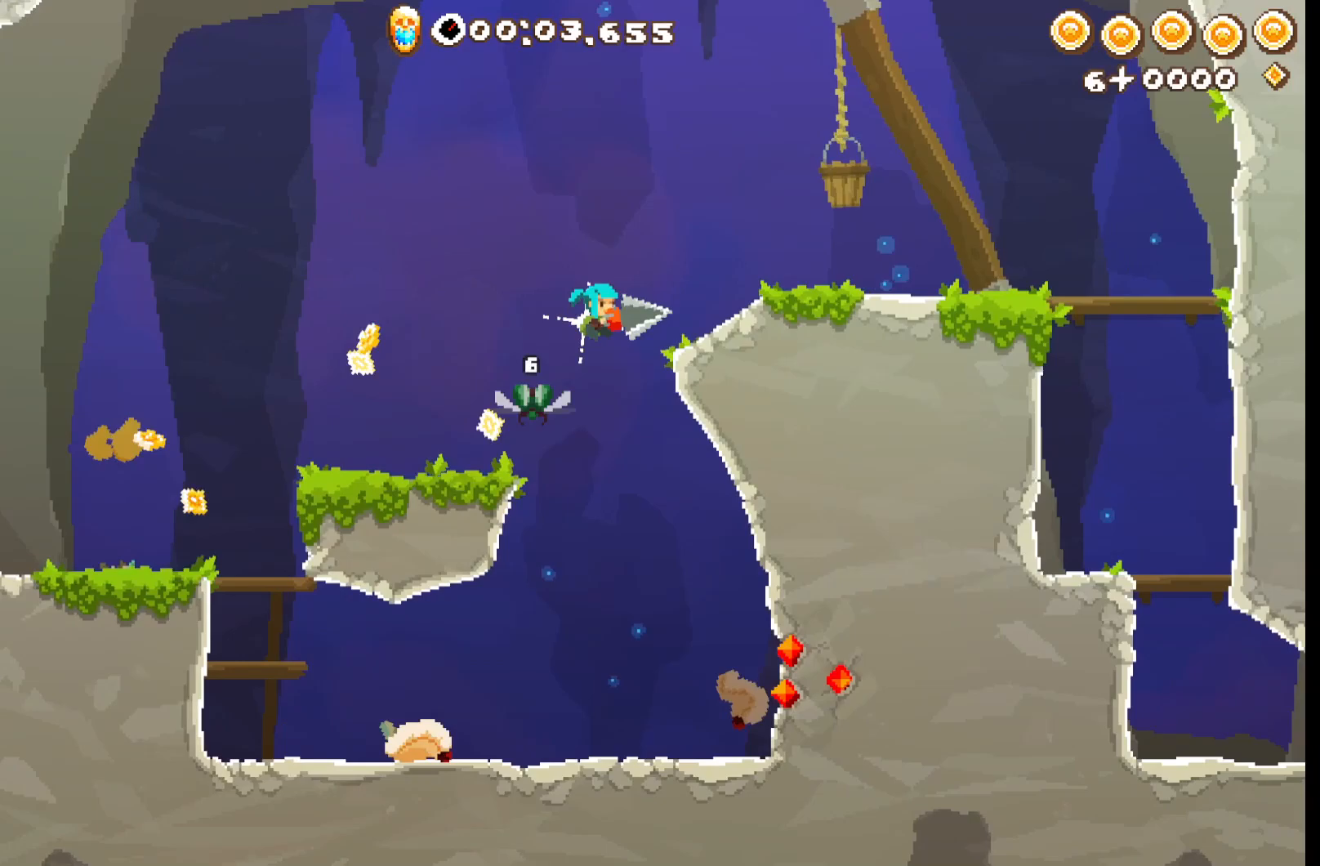
Gameplay with a controller (Xbox layout); each line is a JSON object with the inputs held at the frame after it (dt_ms = milliseconds from this image to that frame). "events" lists button and stick changes between this image and that frame as [ms after this image, input, new state], when the widget could be followed in between.
{"dt_ms": 500, "buttons": ["R2"], "left_stick": "right", "right_stick": "center", "events": [[133, "A", "up"]]}
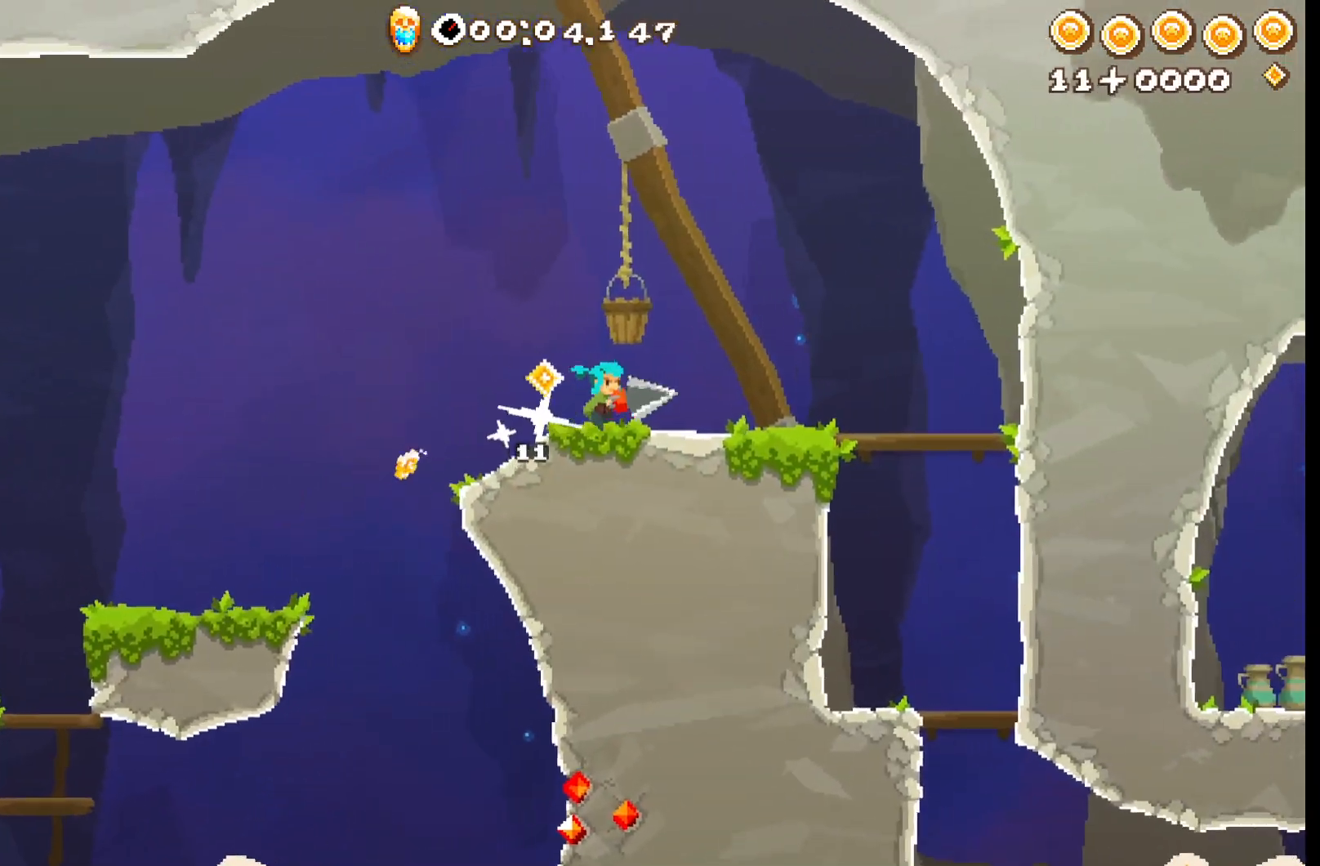
{"dt_ms": 500, "buttons": ["R2"], "left_stick": "right", "right_stick": "center", "events": []}
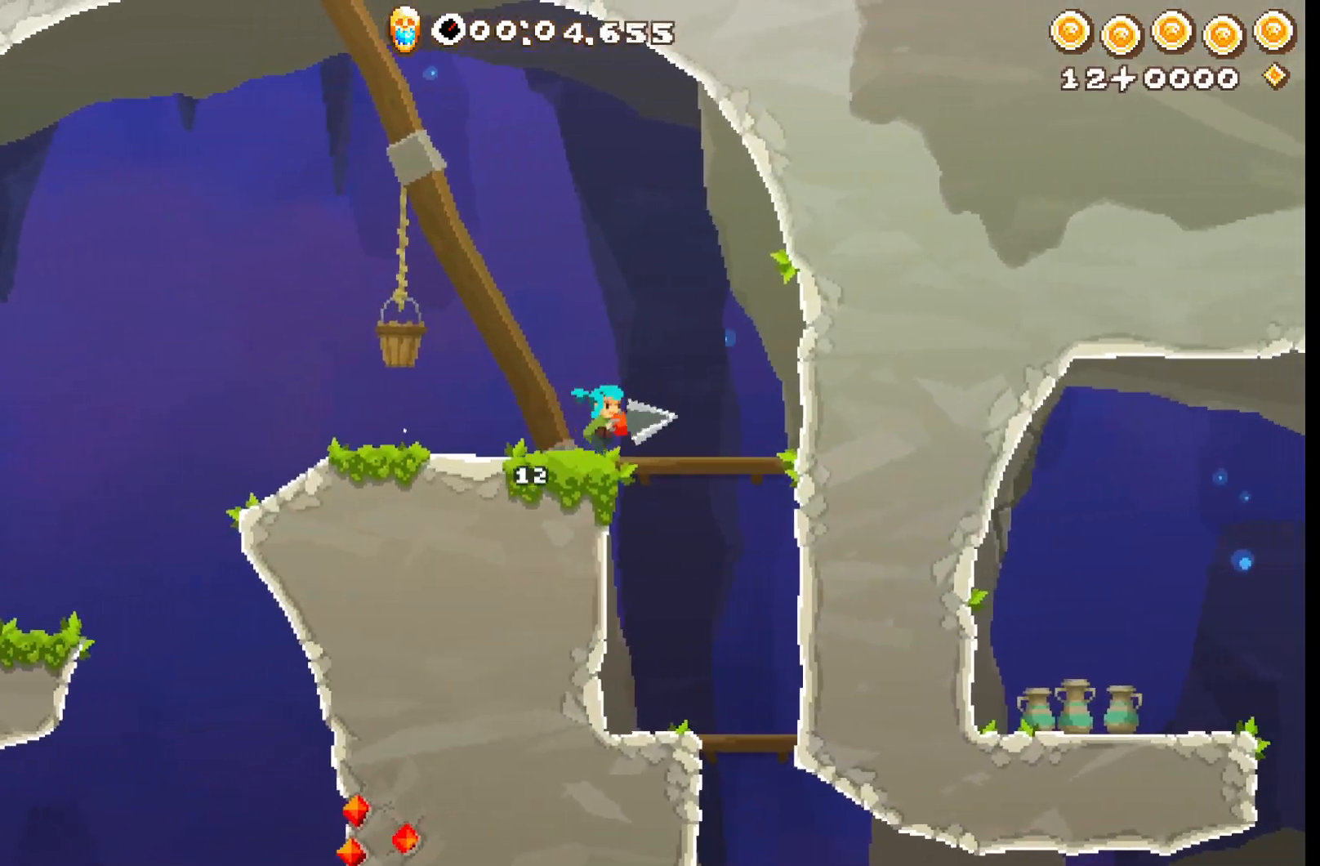
{"dt_ms": 500, "buttons": ["R2"], "left_stick": "down-right", "right_stick": "right", "events": [[100, "left_stick", "down-right"], [117, "L3", "down"], [167, "A", "down"], [283, "A", "up"], [483, "L3", "up"], [500, "right_stick", "right"]]}
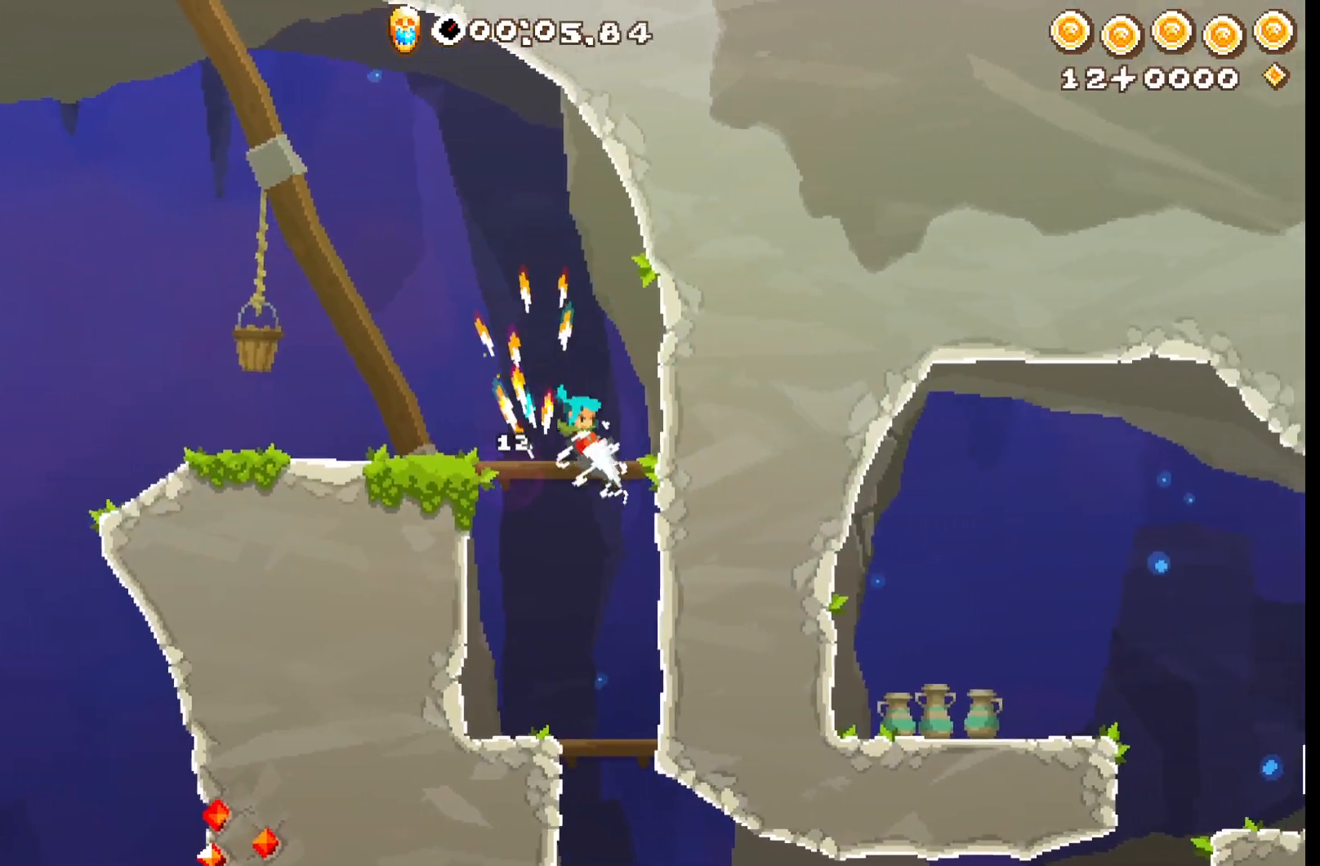
{"dt_ms": 1000, "buttons": ["A"], "left_stick": "right", "right_stick": "center"}
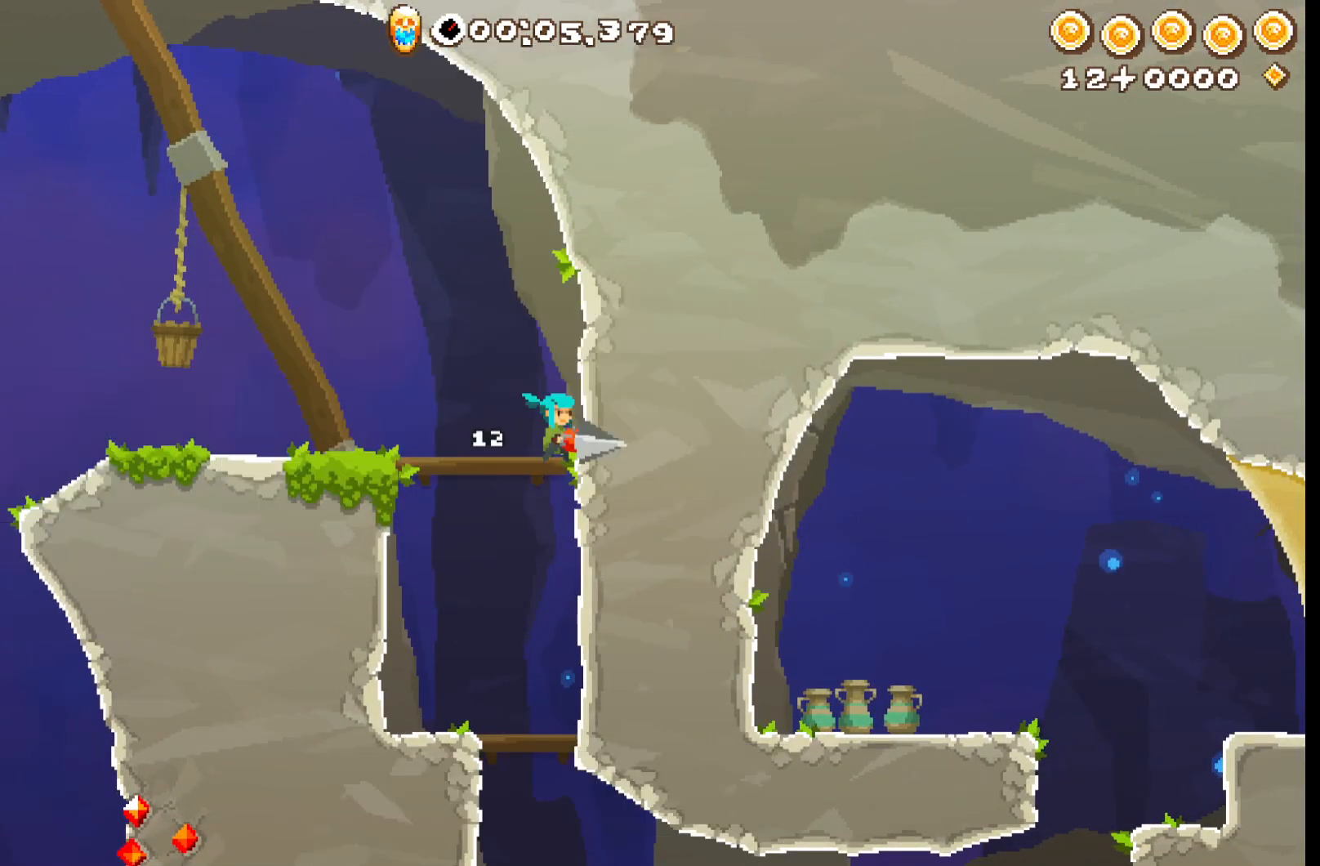
{"dt_ms": 500, "buttons": ["R2"], "left_stick": "right", "right_stick": "center", "events": [[33, "R2", "down"], [117, "A", "up"]]}
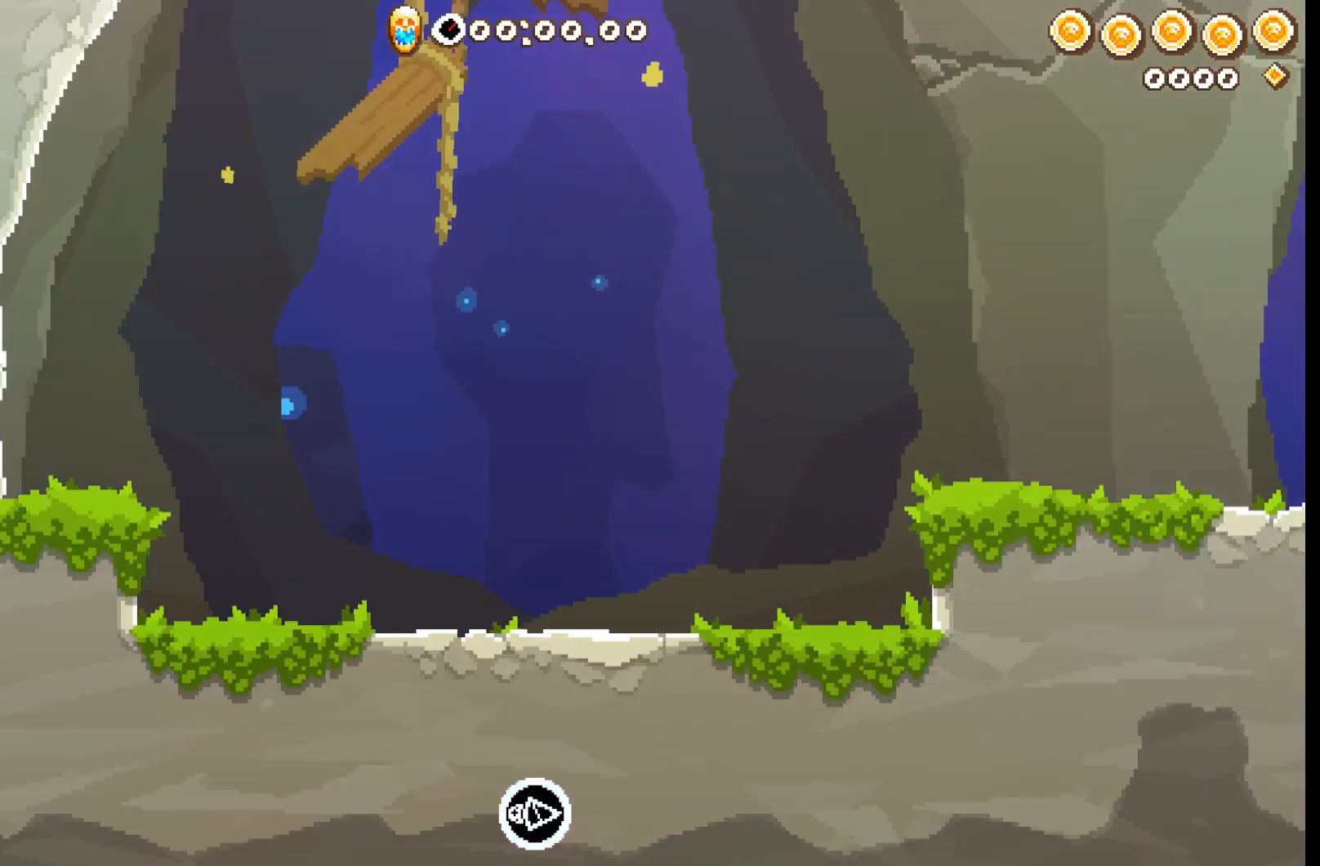
{"dt_ms": 500, "buttons": ["R2"], "left_stick": "right", "right_stick": "center", "events": []}
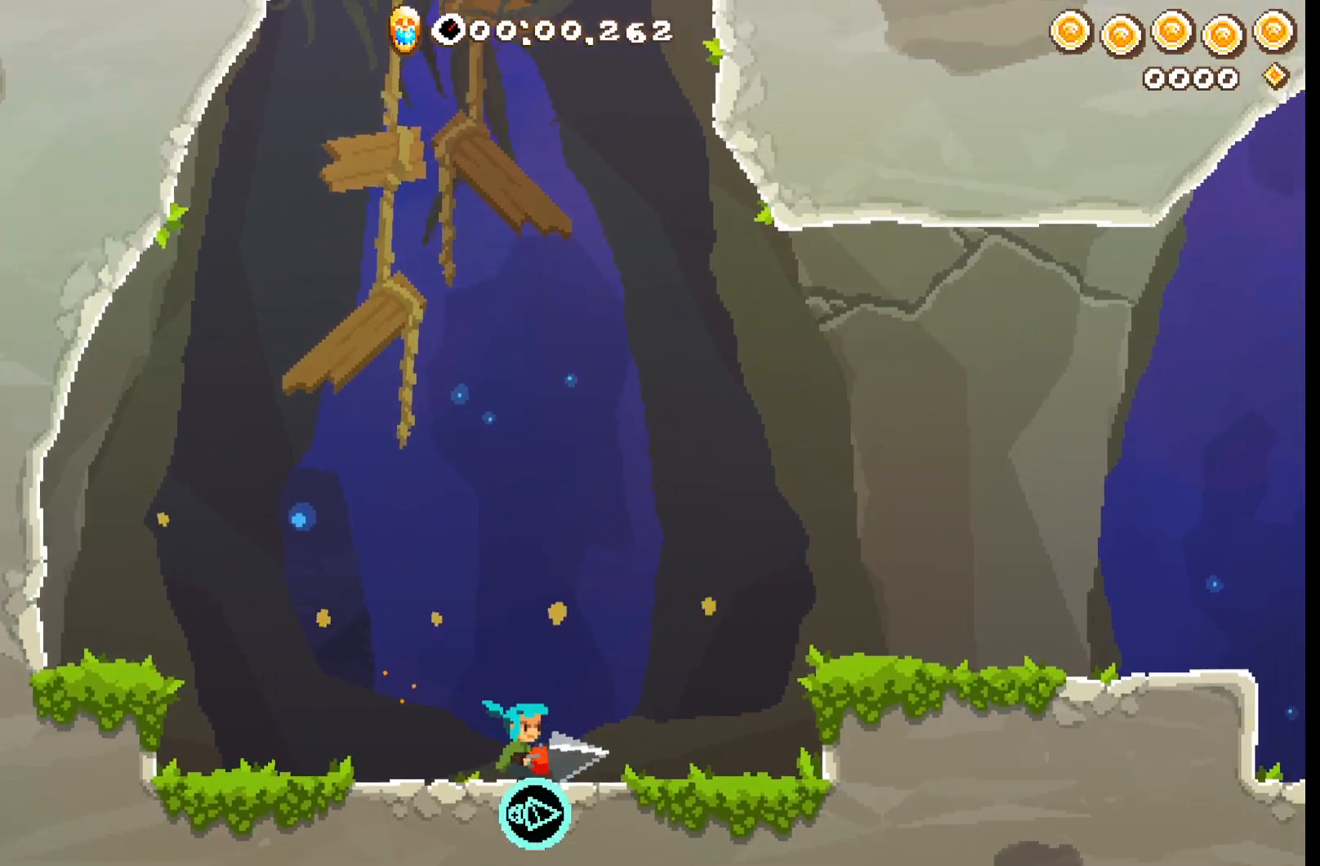
{"dt_ms": 500, "buttons": ["R2"], "left_stick": "right", "right_stick": "center", "events": [[300, "A", "down"], [450, "A", "up"]]}
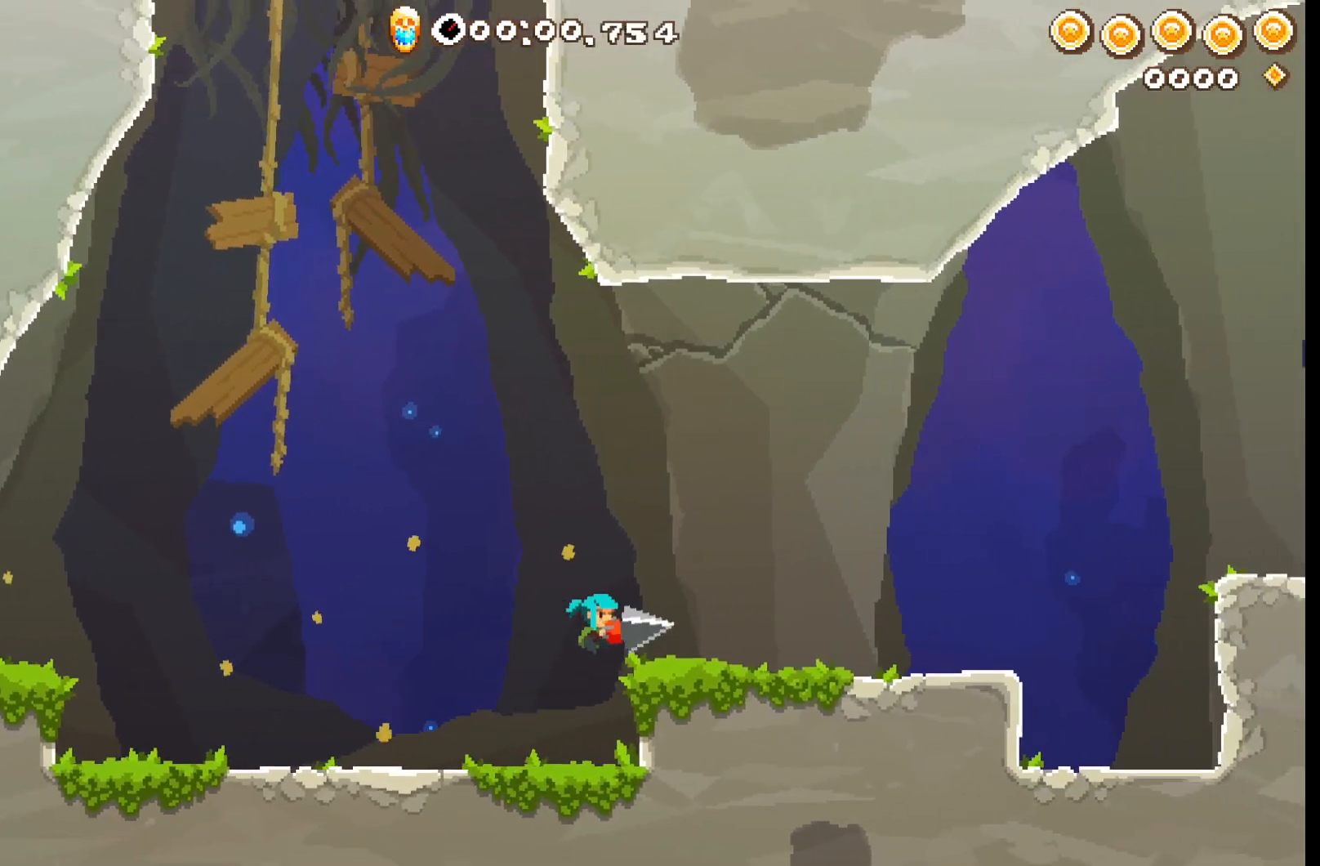
{"dt_ms": 500, "buttons": ["R2"], "left_stick": "right", "right_stick": "center", "events": []}
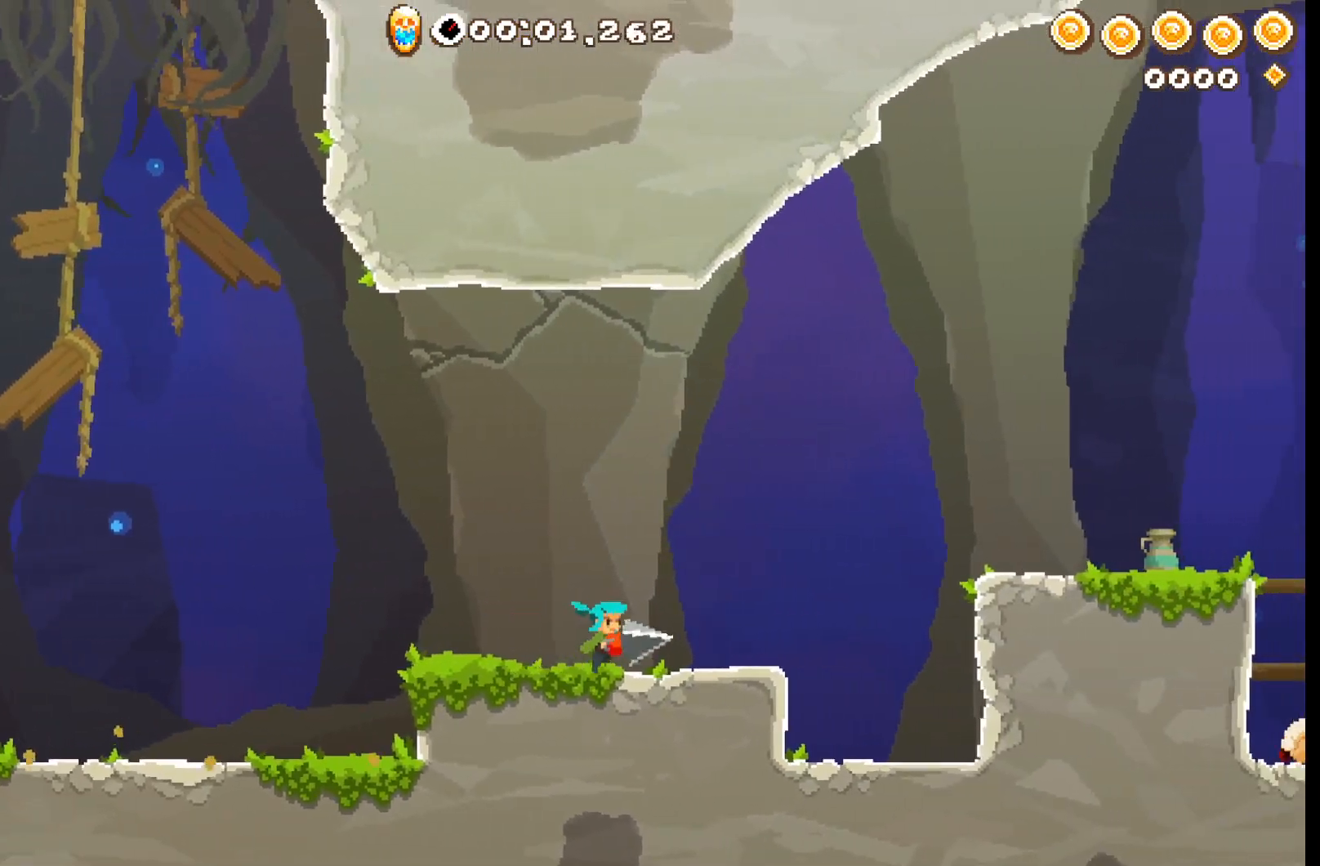
{"dt_ms": 500, "buttons": ["A", "R2"], "left_stick": "right", "right_stick": "center", "events": [[400, "A", "down"]]}
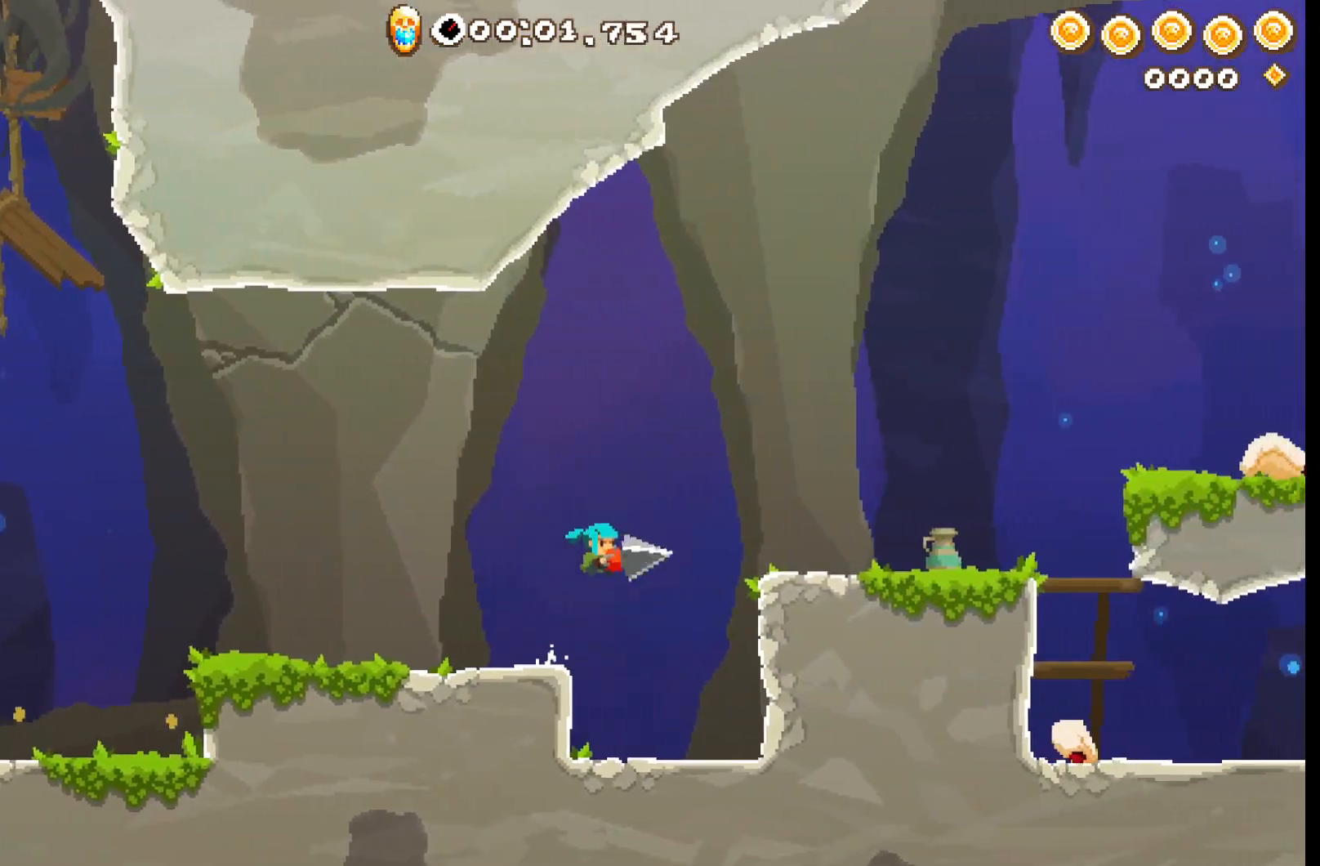
{"dt_ms": 500, "buttons": ["R2"], "left_stick": "right", "right_stick": "center", "events": [[117, "A", "up"]]}
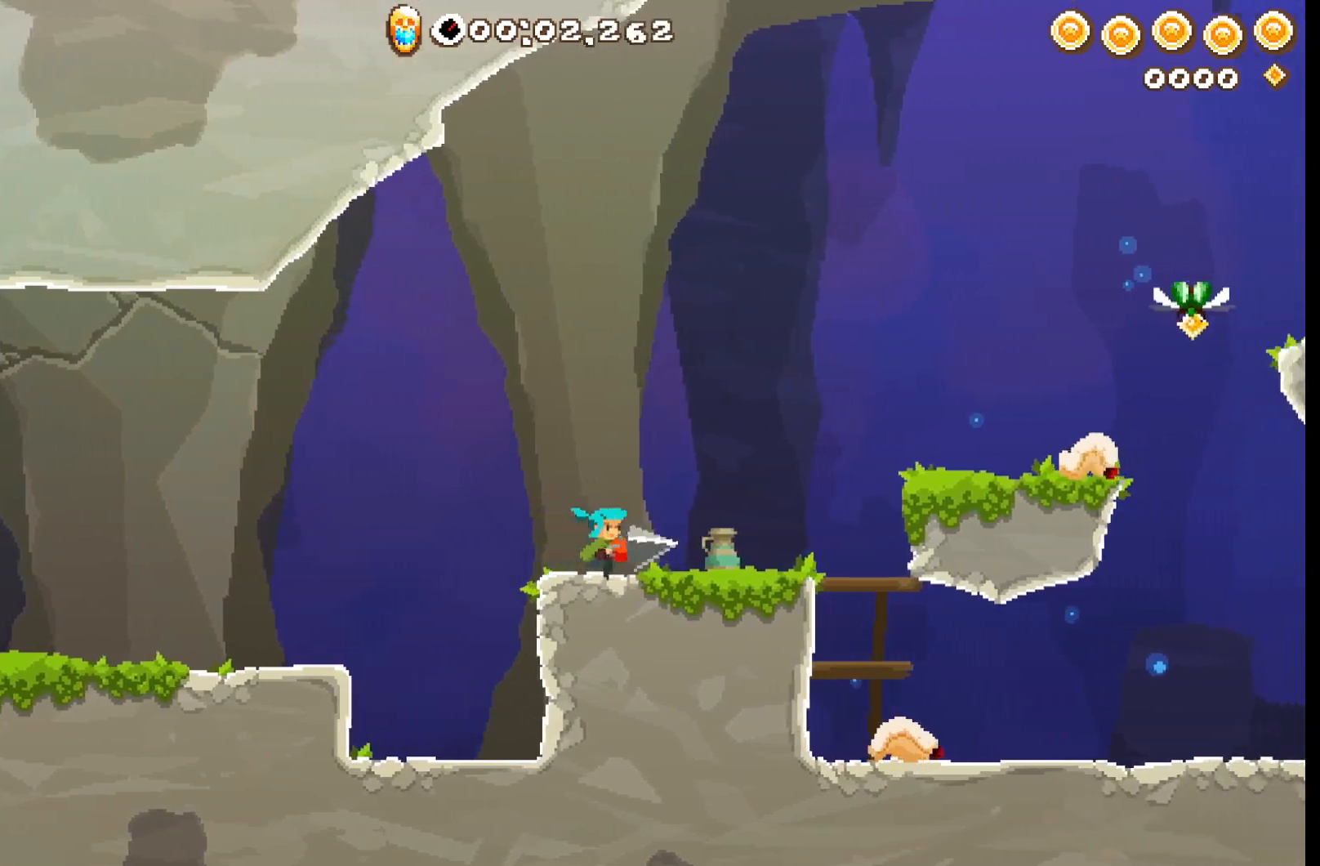
{"dt_ms": 500, "buttons": ["A", "R2"], "left_stick": "right", "right_stick": "center", "events": [[217, "right_stick", "down"], [283, "right_stick", "center"], [417, "A", "down"]]}
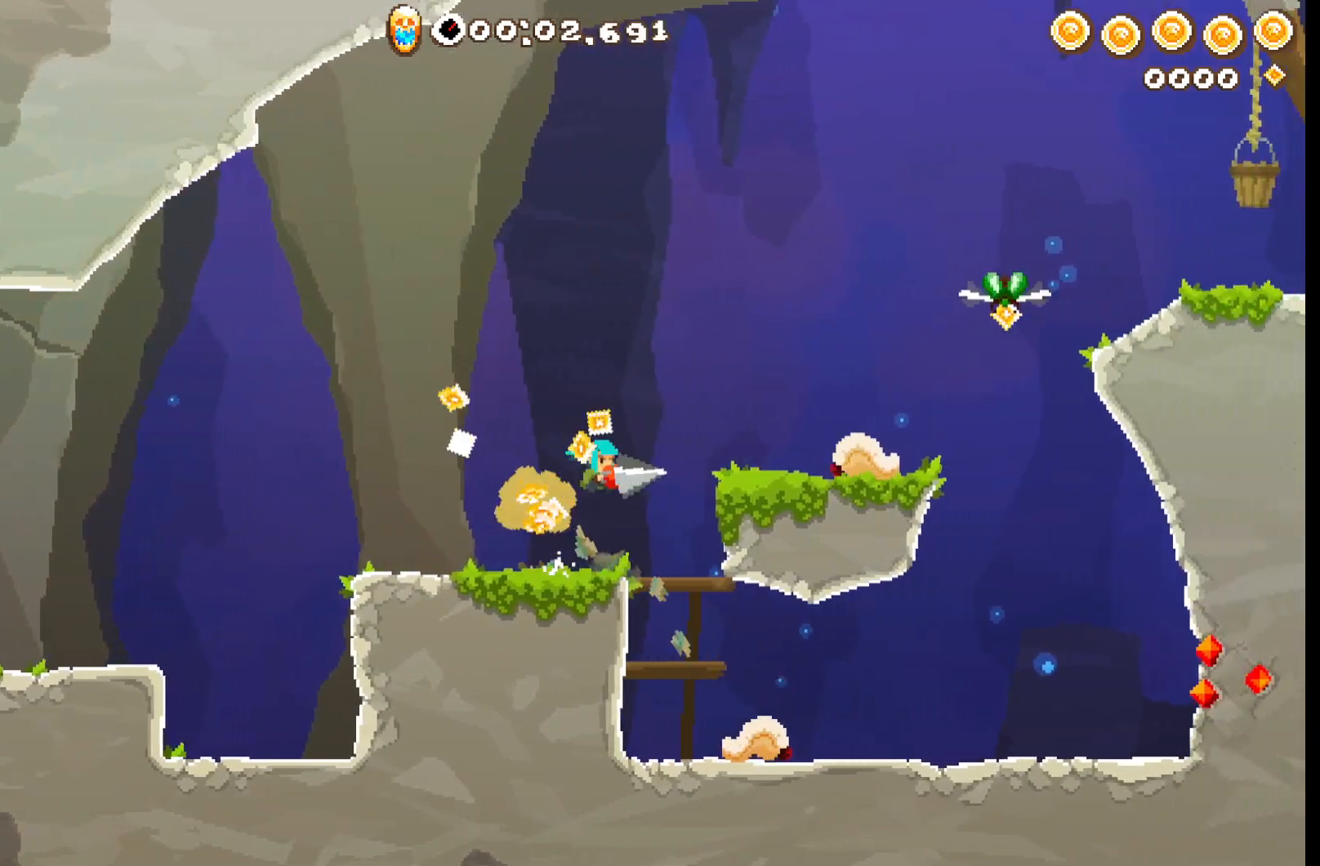
{"dt_ms": 500, "buttons": ["R2"], "left_stick": "right", "right_stick": "center", "events": [[150, "A", "up"]]}
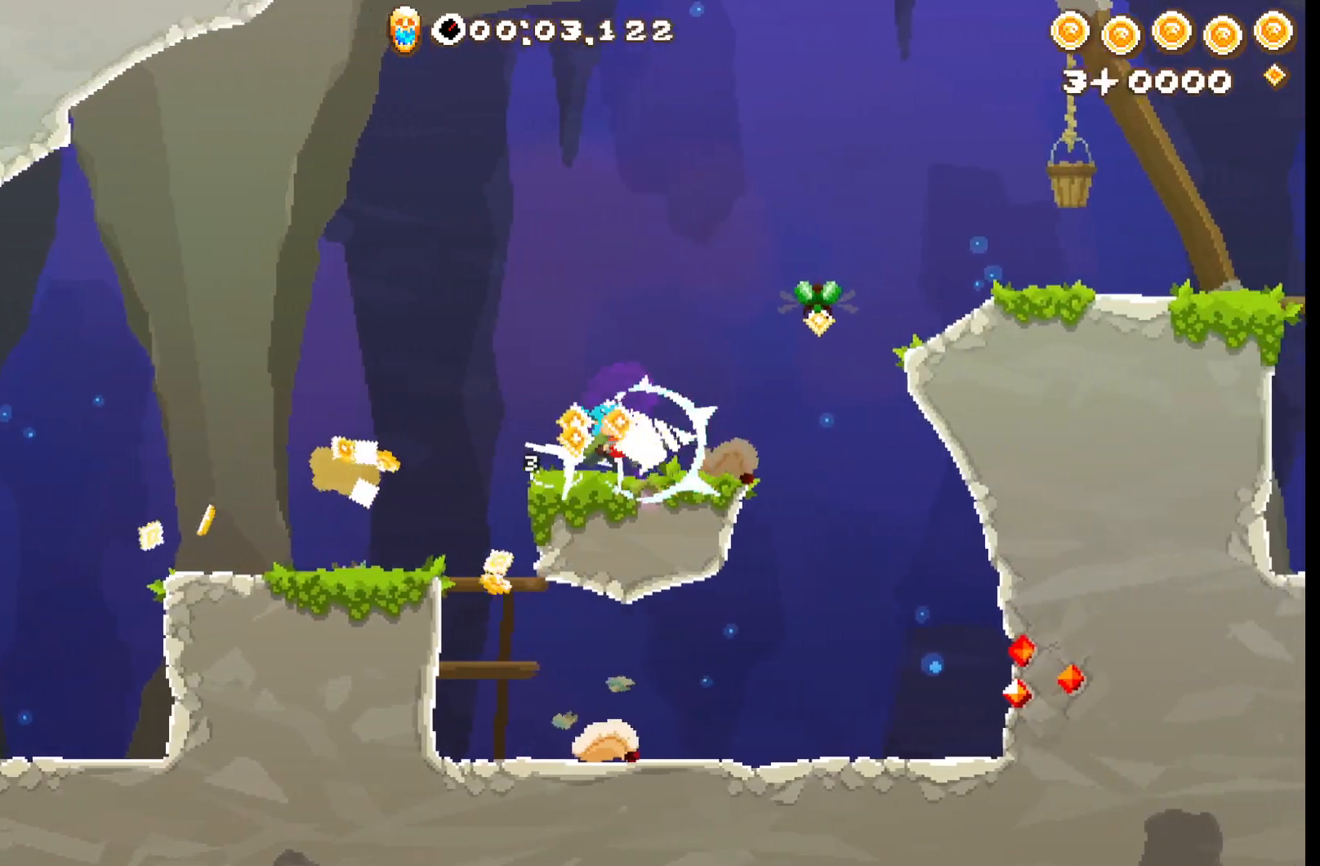
{"dt_ms": 500, "buttons": ["A", "R2"], "left_stick": "right", "right_stick": "center"}
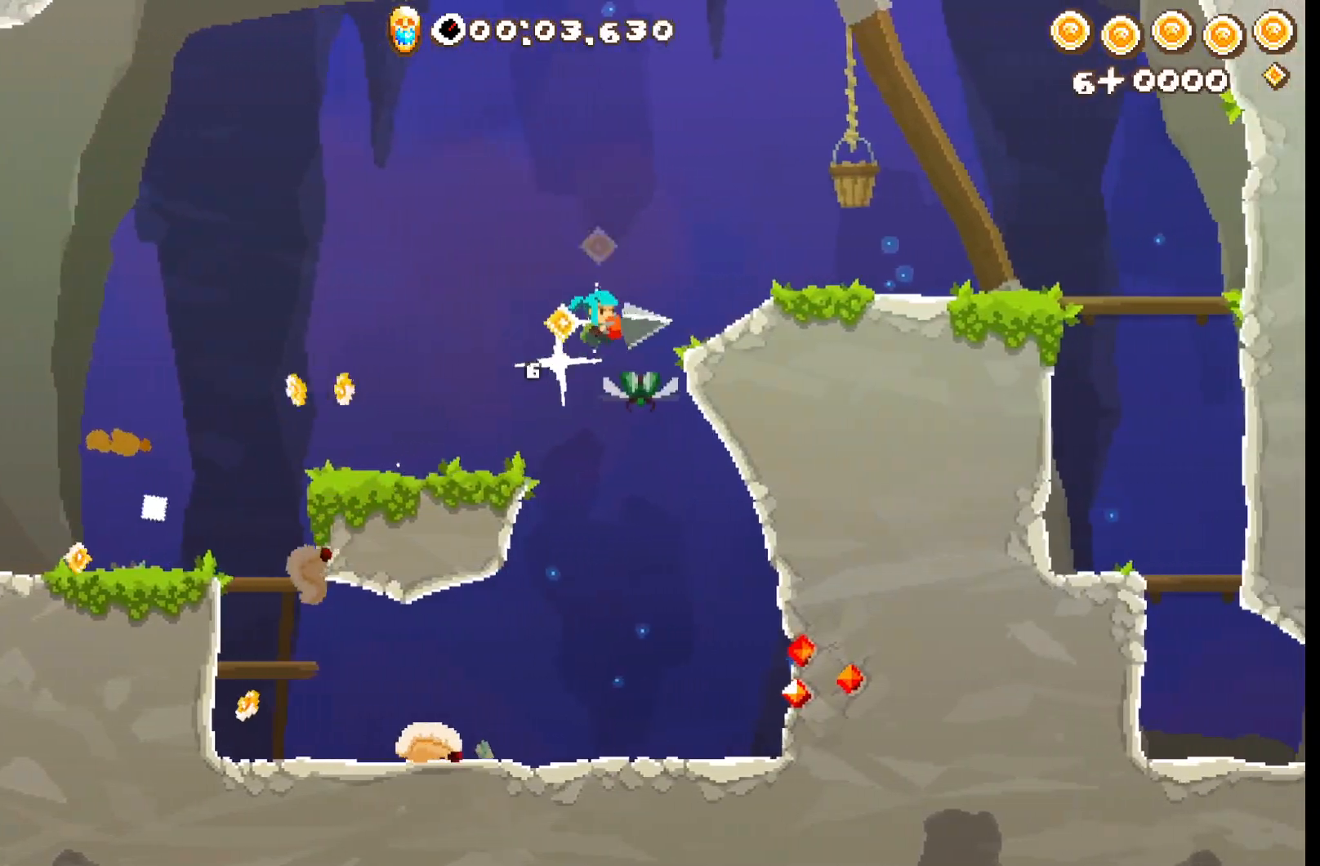
{"dt_ms": 500, "buttons": ["R2"], "left_stick": "right", "right_stick": "center", "events": [[167, "A", "up"]]}
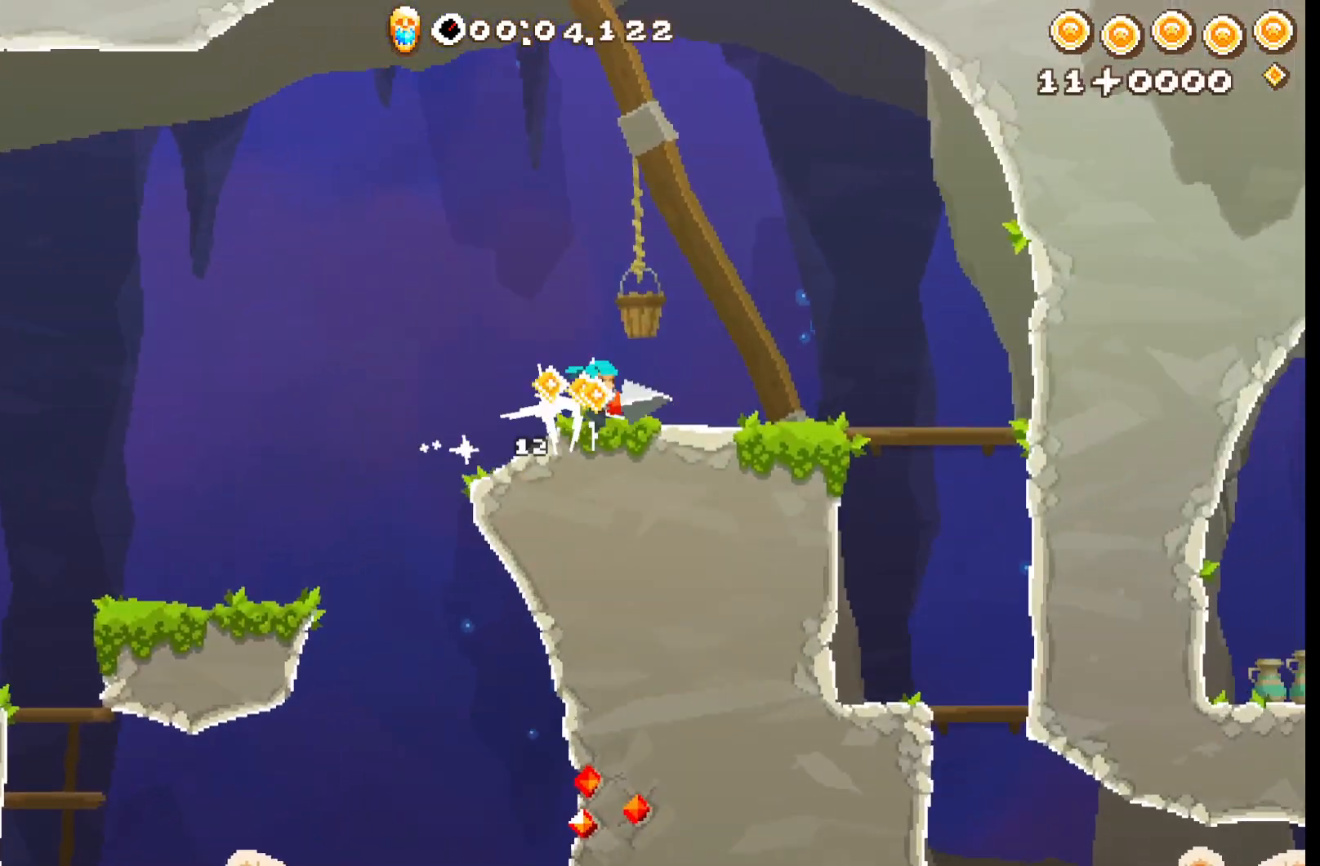
{"dt_ms": 500, "buttons": ["R2"], "left_stick": "right", "right_stick": "center"}
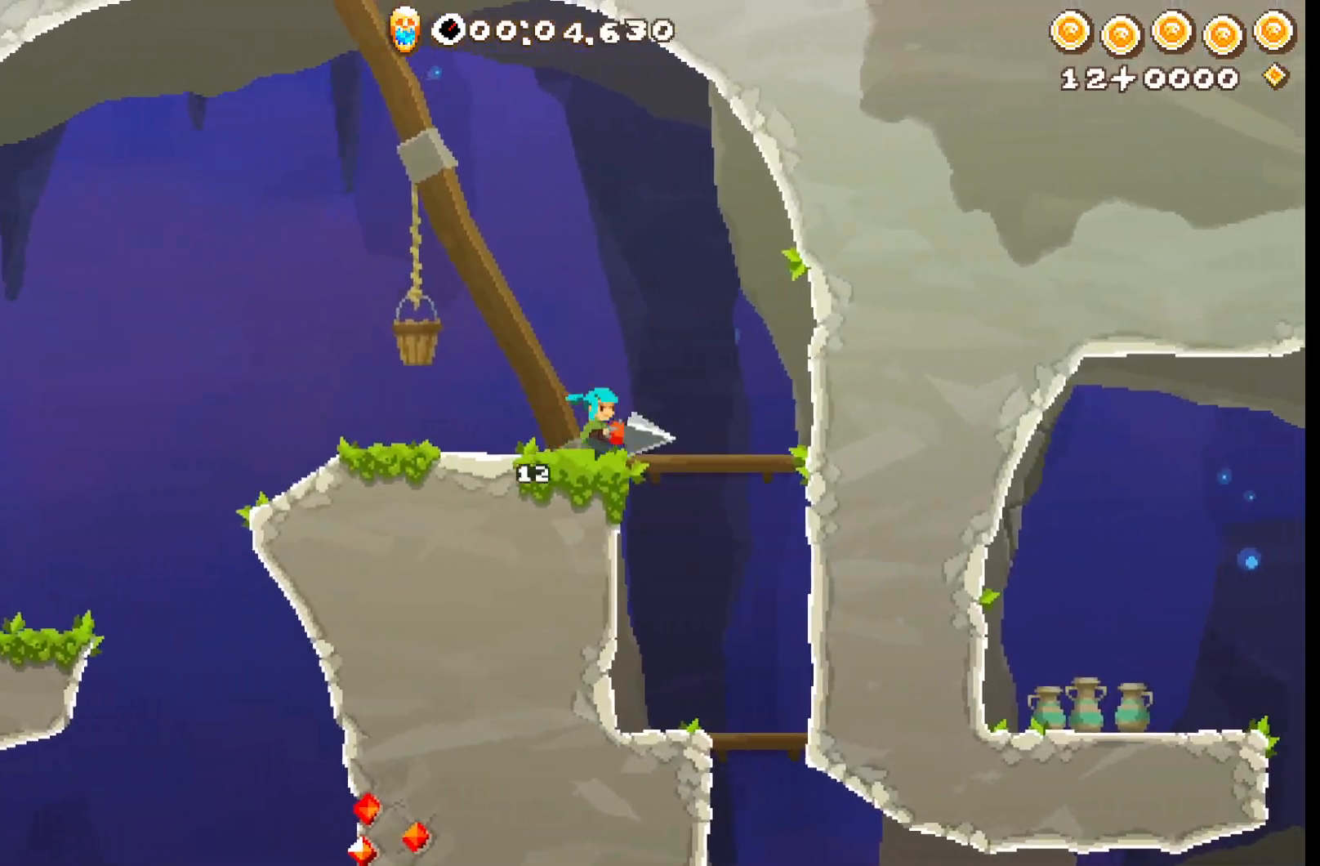
{"dt_ms": 1000, "buttons": ["R2"], "left_stick": "right", "right_stick": "center"}
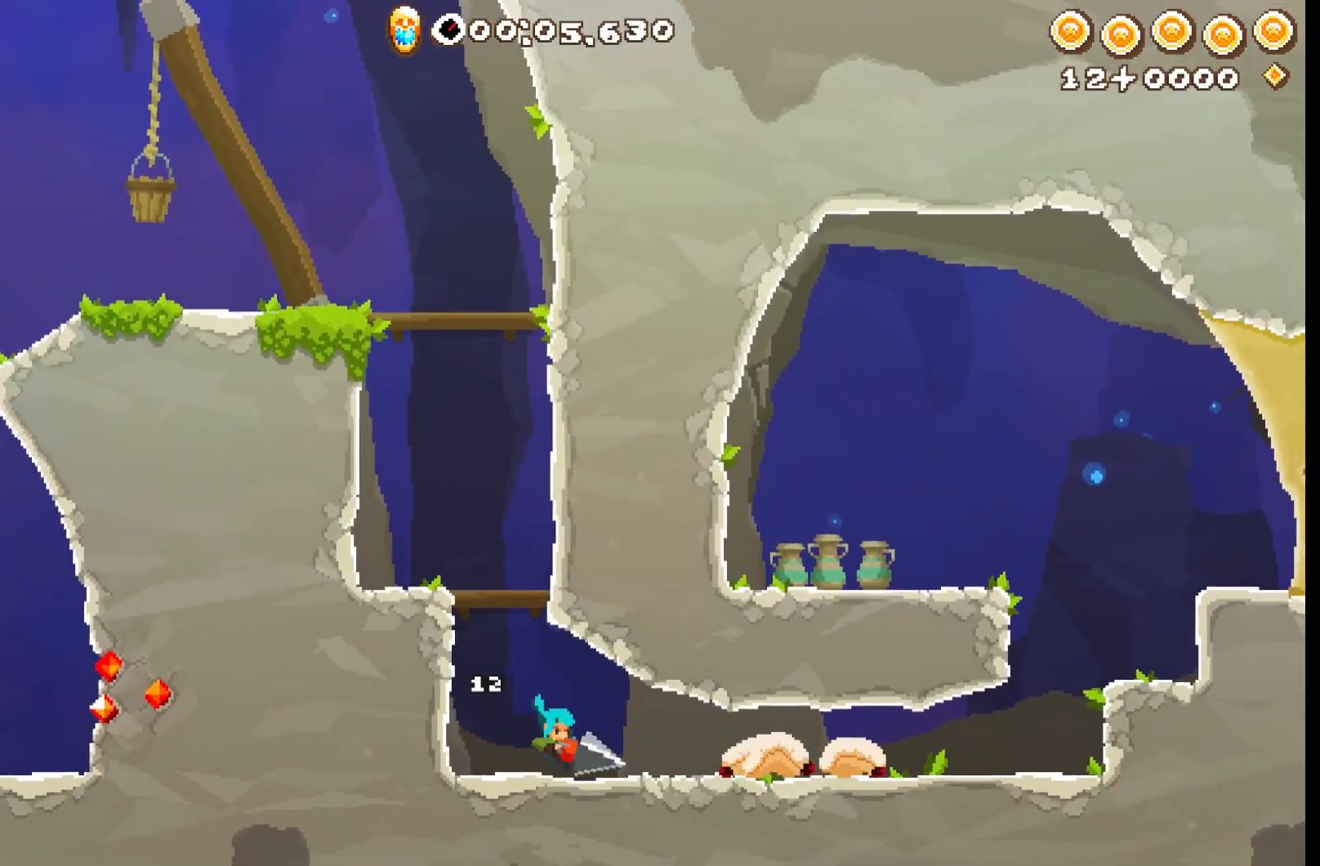
{"dt_ms": 500, "buttons": ["R2"], "left_stick": "right", "right_stick": "center"}
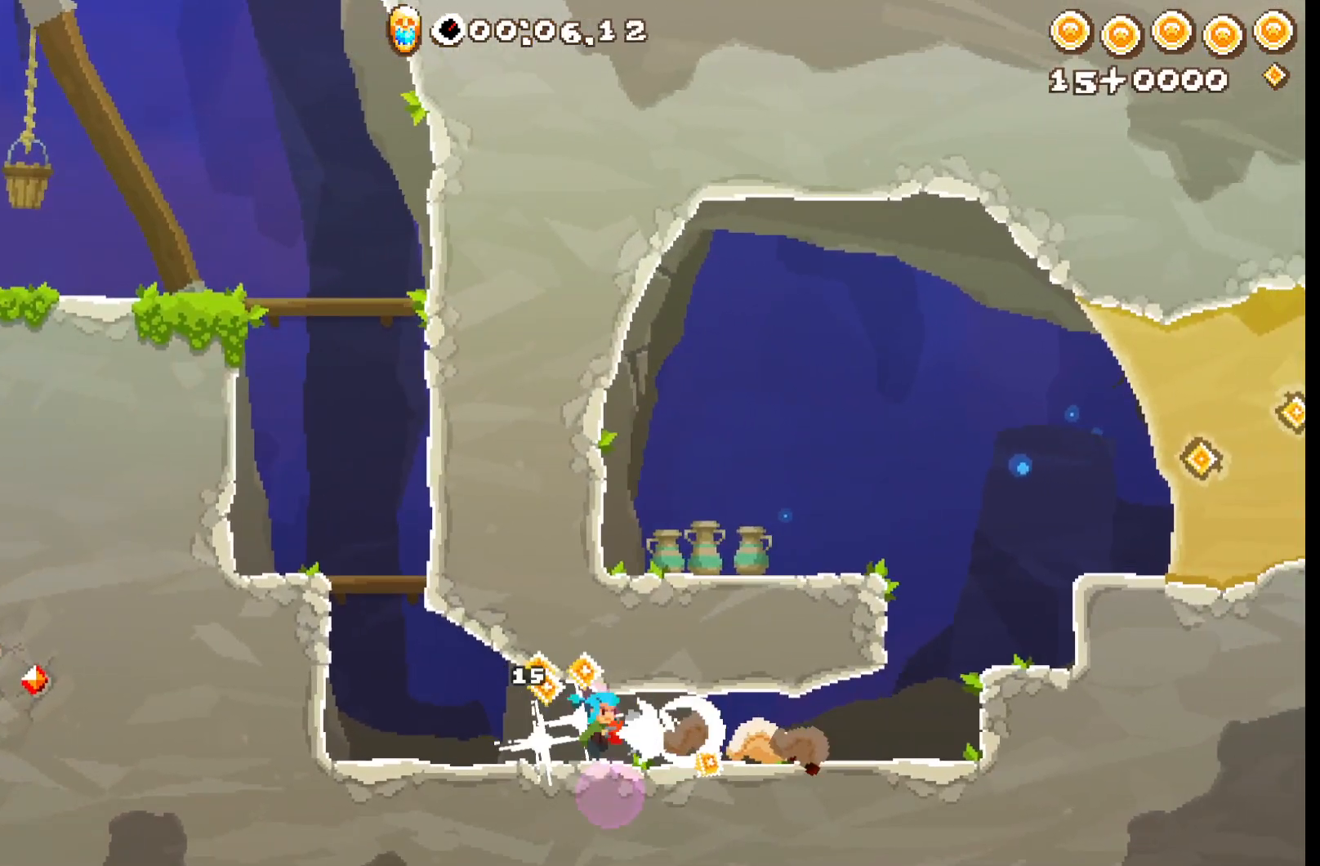
{"dt_ms": 500, "buttons": ["R2"], "left_stick": "right", "right_stick": "center", "events": []}
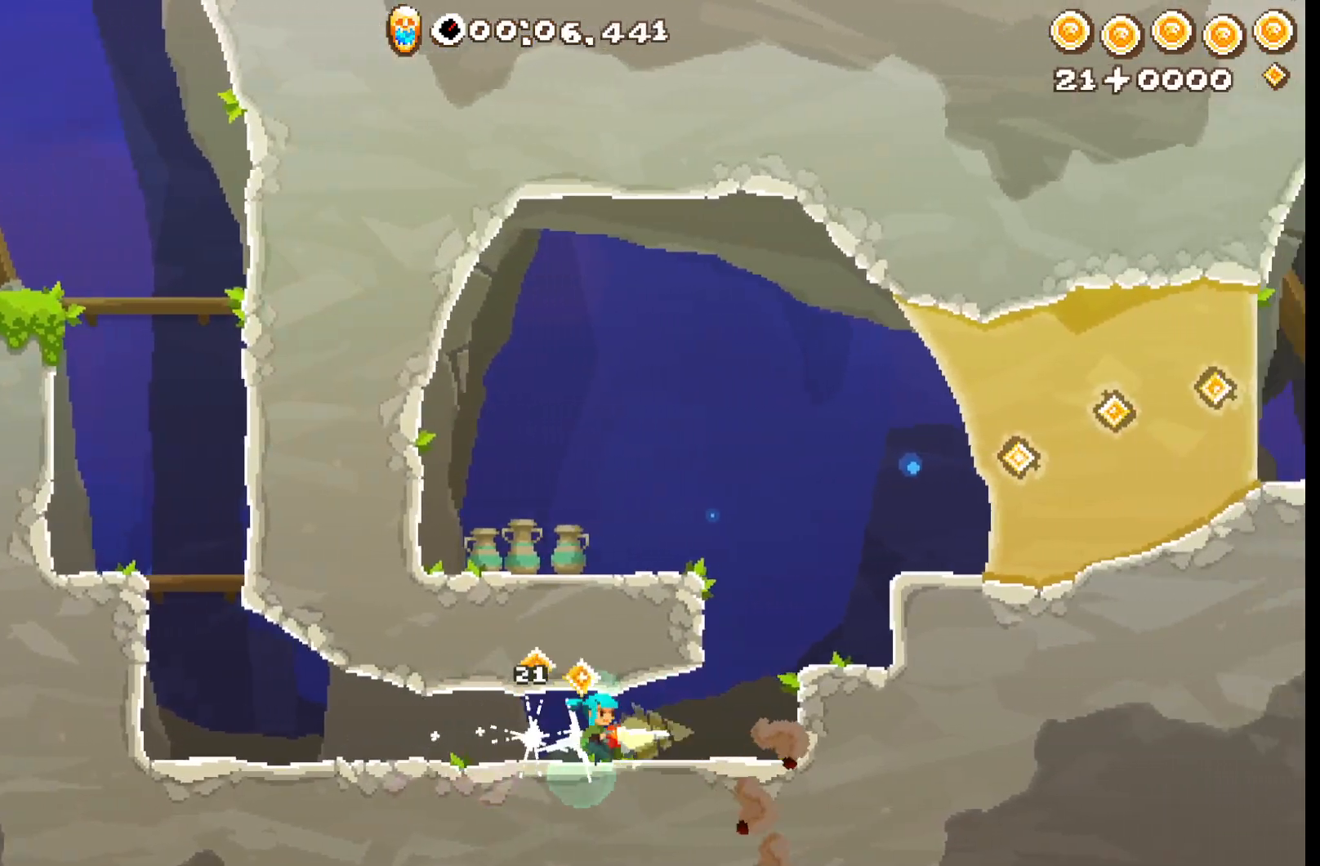
{"dt_ms": 500, "buttons": ["R2"], "left_stick": "right", "right_stick": "center", "events": [[350, "A", "down"], [467, "A", "up"]]}
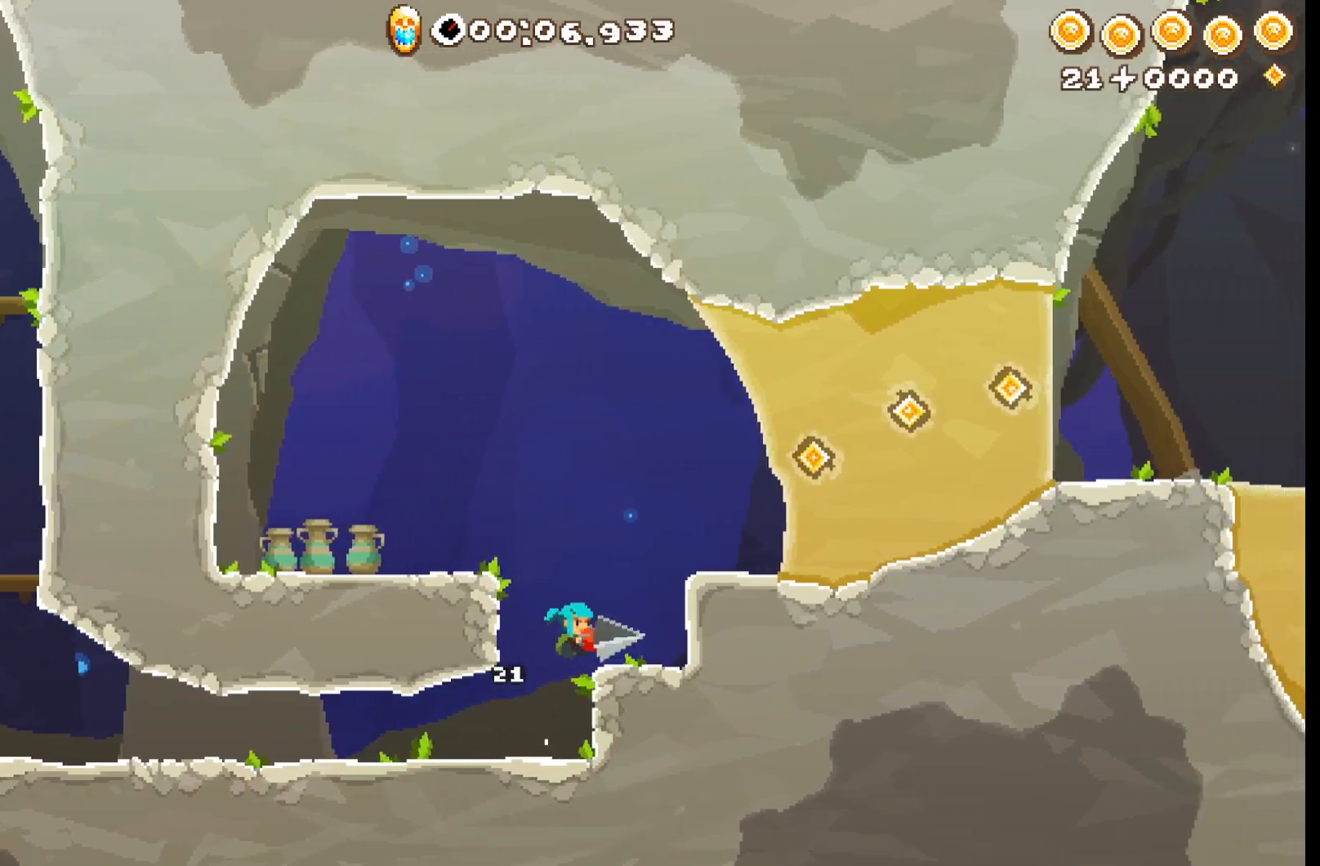
{"dt_ms": 500, "buttons": ["A", "R2"], "left_stick": "up-right", "right_stick": "center", "events": [[200, "A", "down"], [433, "left_stick", "up-right"]]}
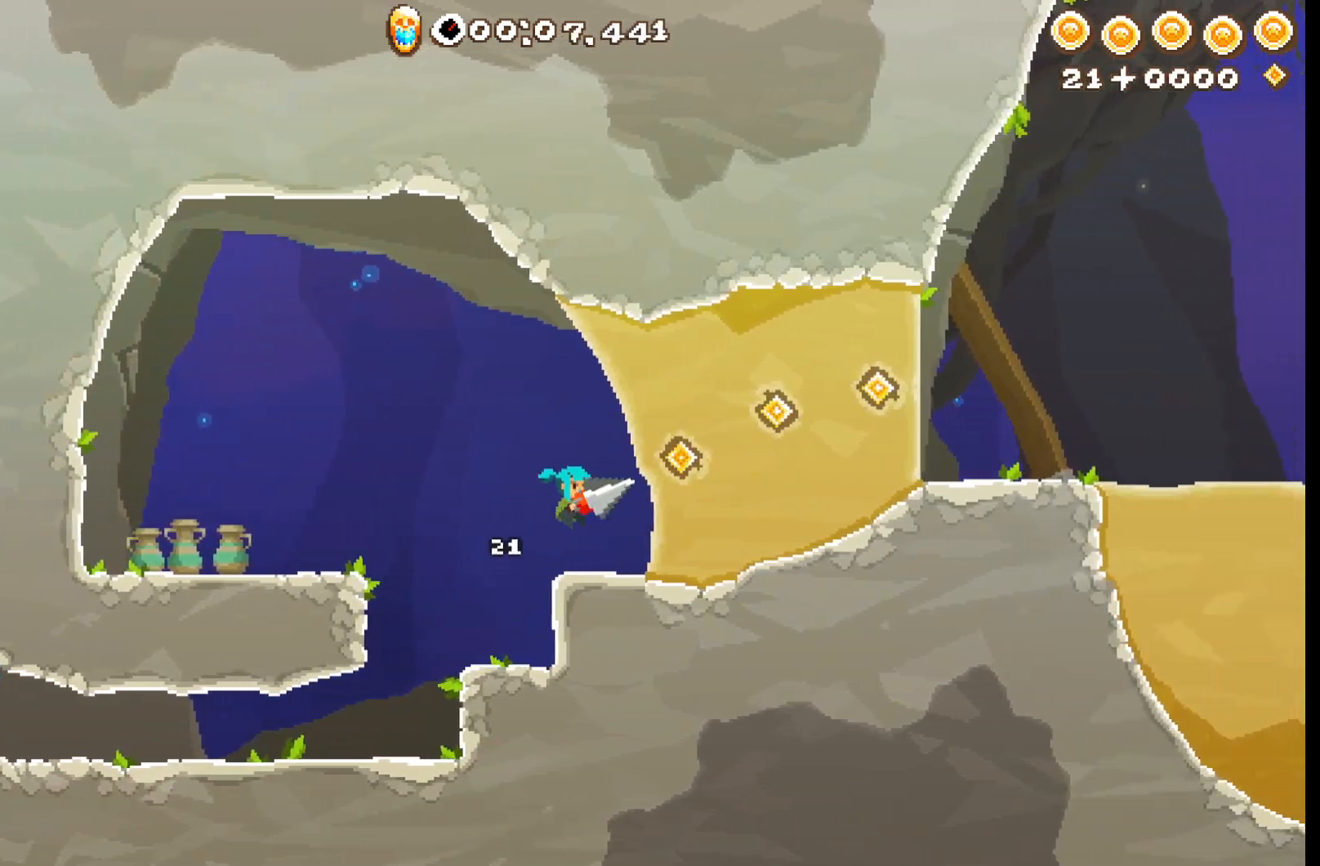
{"dt_ms": 500, "buttons": ["R2"], "left_stick": "right", "right_stick": "center", "events": [[133, "A", "up"], [250, "A", "down"], [300, "left_stick", "right"], [417, "A", "up"]]}
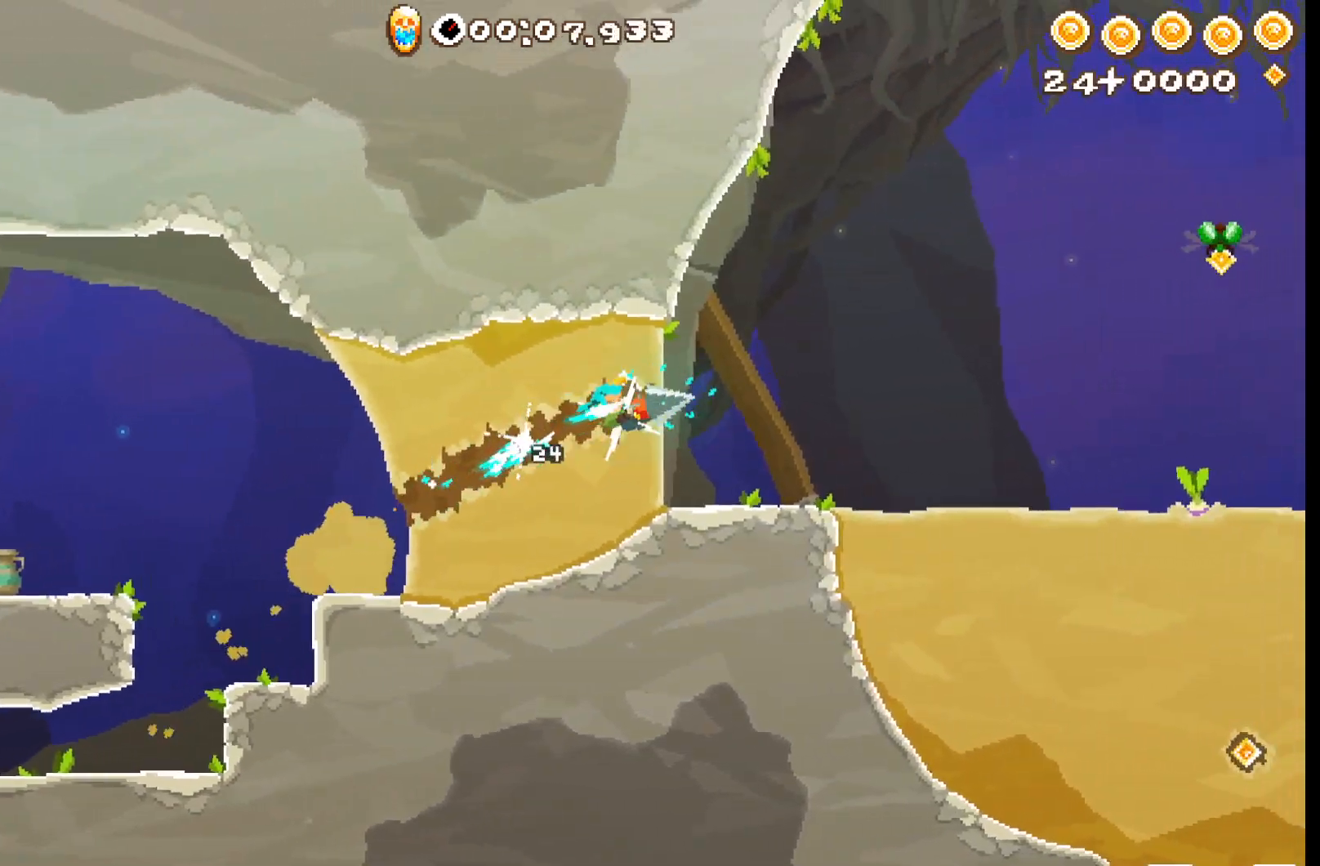
{"dt_ms": 500, "buttons": ["R2"], "left_stick": "down-right", "right_stick": "center"}
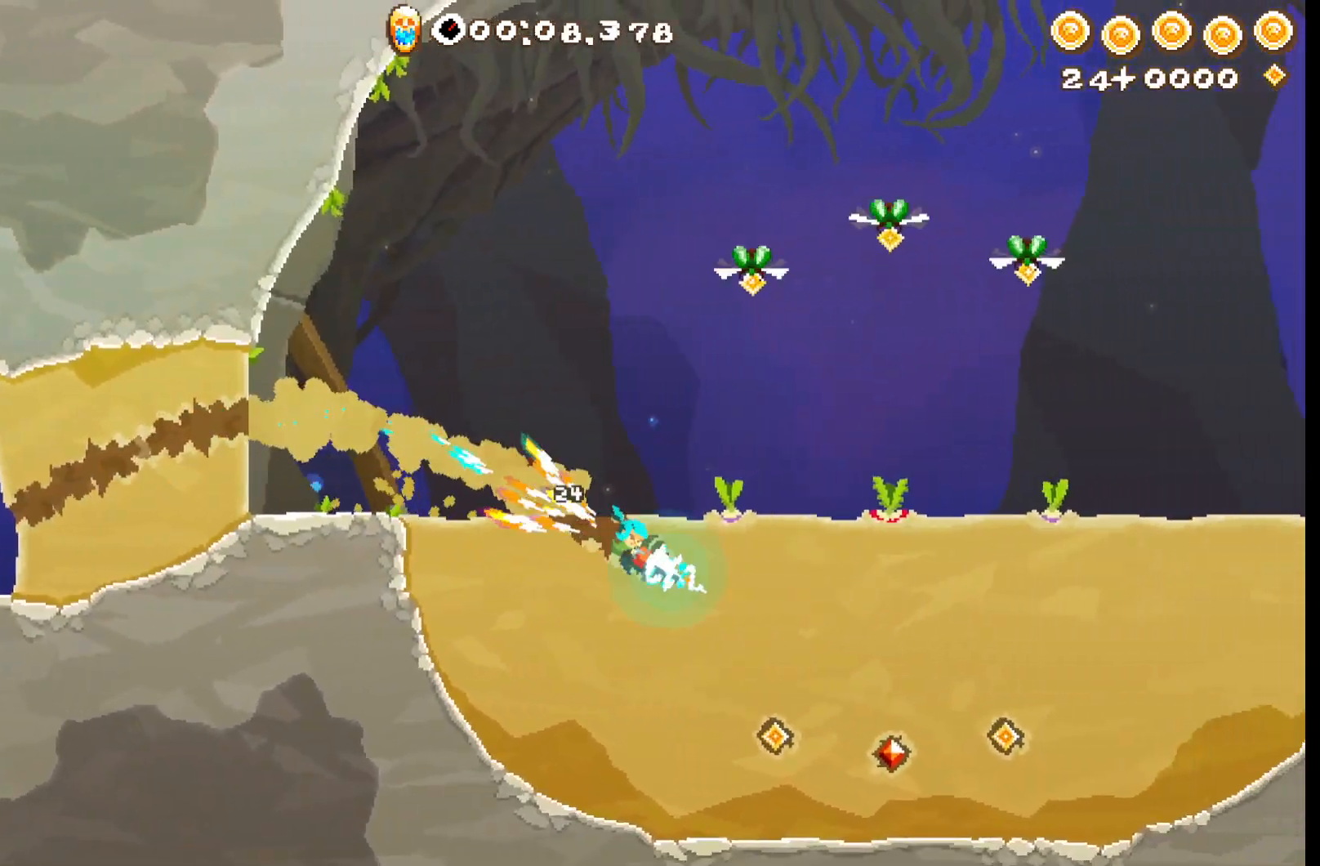
{"dt_ms": 500, "buttons": ["R2"], "left_stick": "right", "right_stick": "center"}
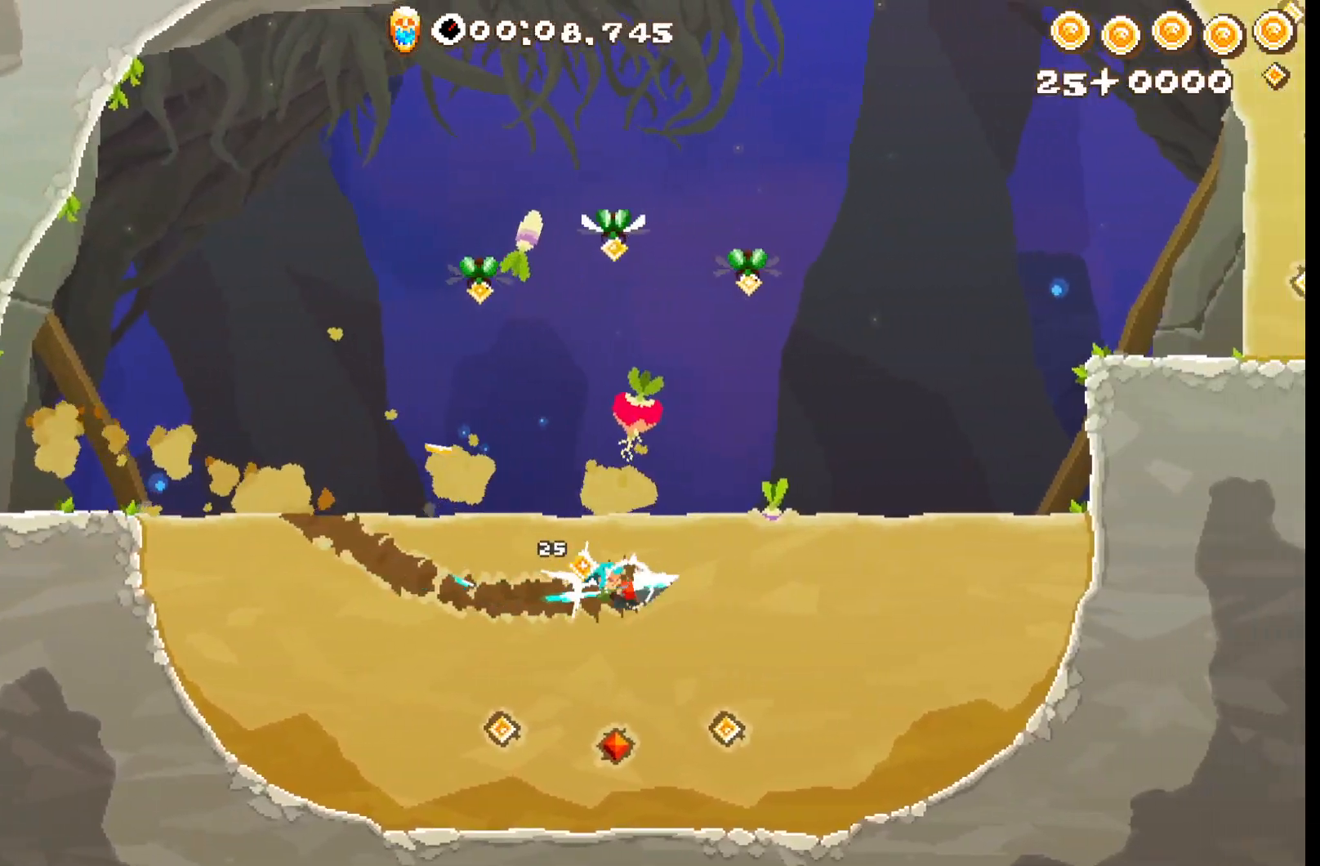
{"dt_ms": 500, "buttons": ["A", "R2"], "left_stick": "up-right", "right_stick": "center", "events": [[50, "left_stick", "up-right"], [217, "A", "down"]]}
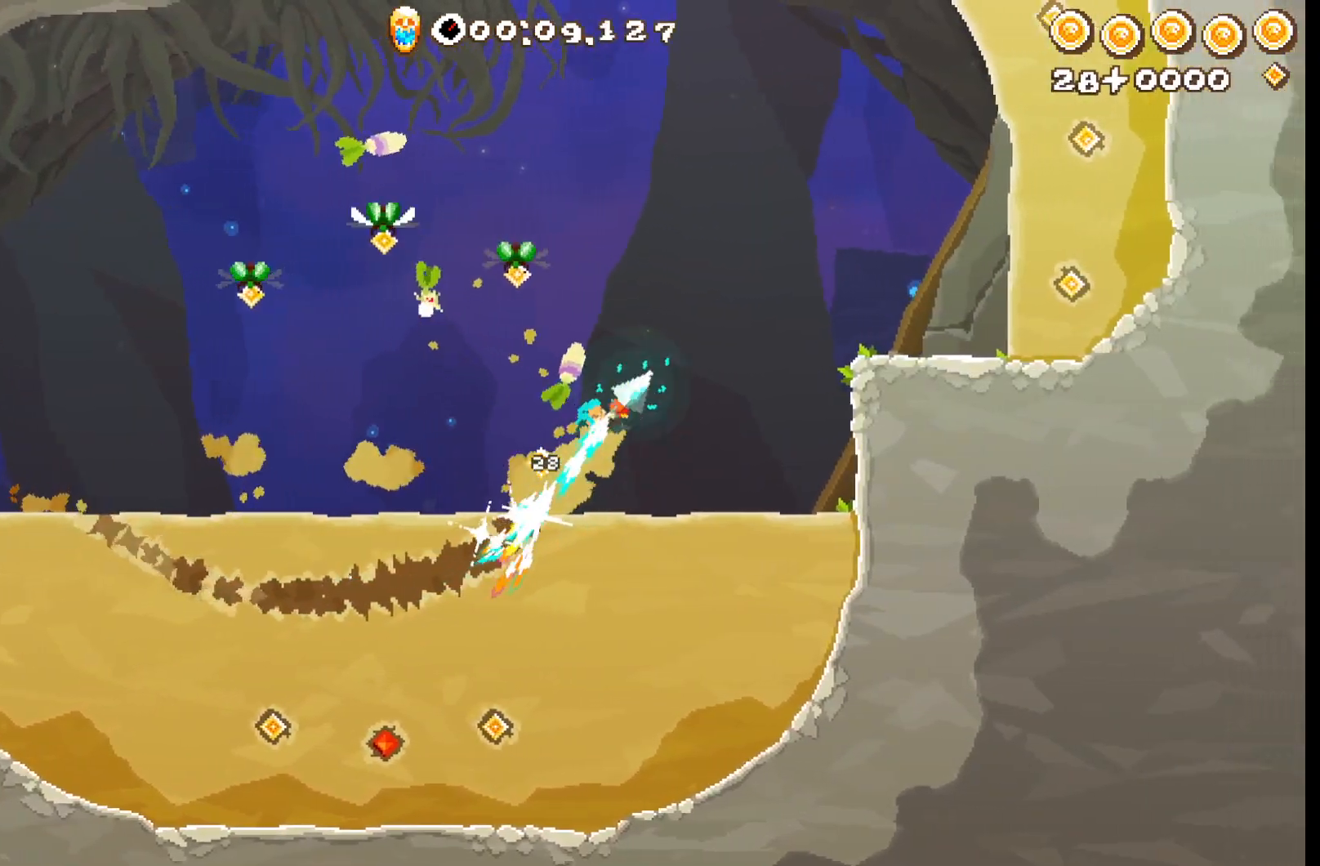
{"dt_ms": 500, "buttons": ["A", "R2"], "left_stick": "up-right", "right_stick": "center", "events": []}
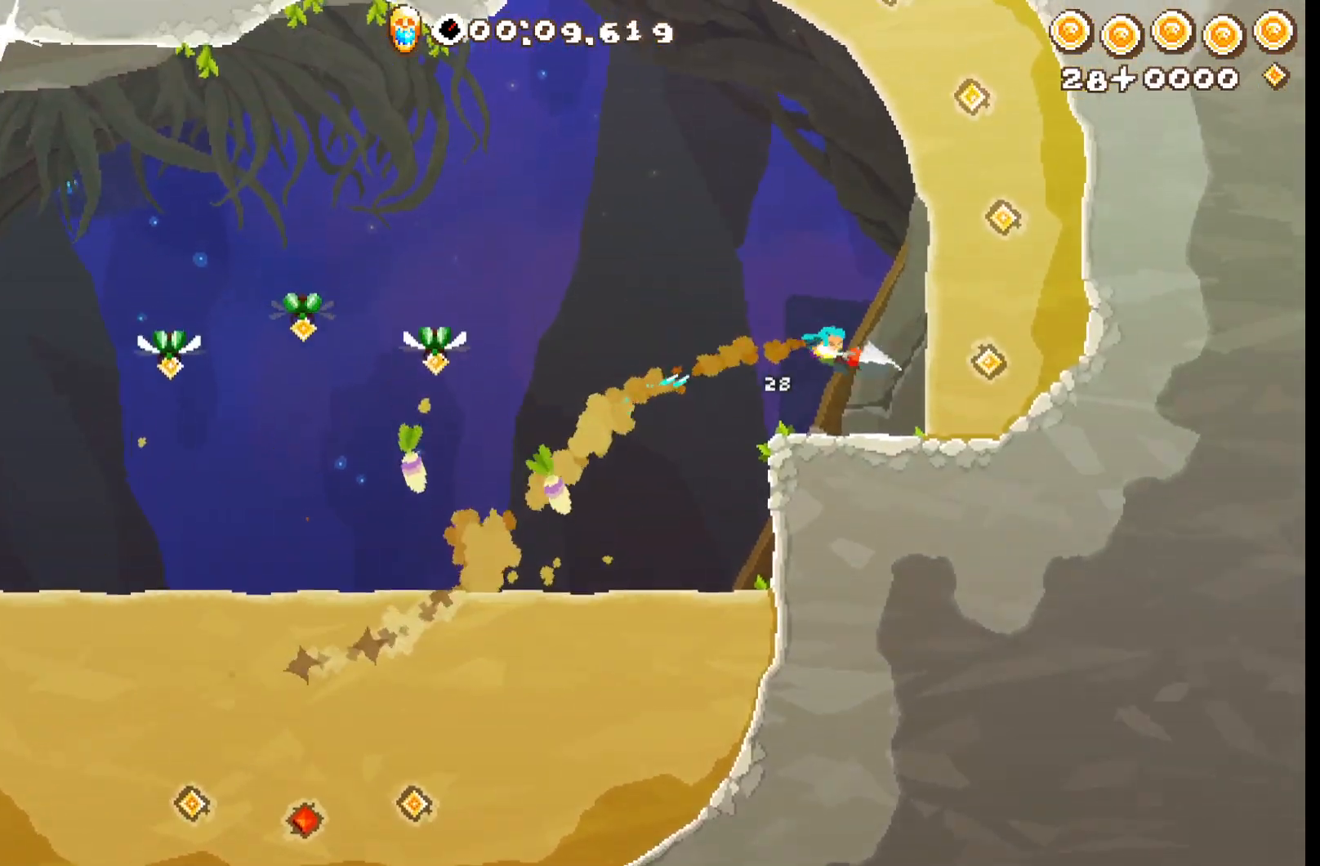
{"dt_ms": 500, "buttons": ["R2"], "left_stick": "up-left", "right_stick": "center", "events": [[33, "left_stick", "up"], [67, "A", "up"], [100, "DPAD_UP", "down"], [167, "A", "down"], [217, "left_stick", "up-left"], [283, "DPAD_UP", "up"], [417, "A", "up"]]}
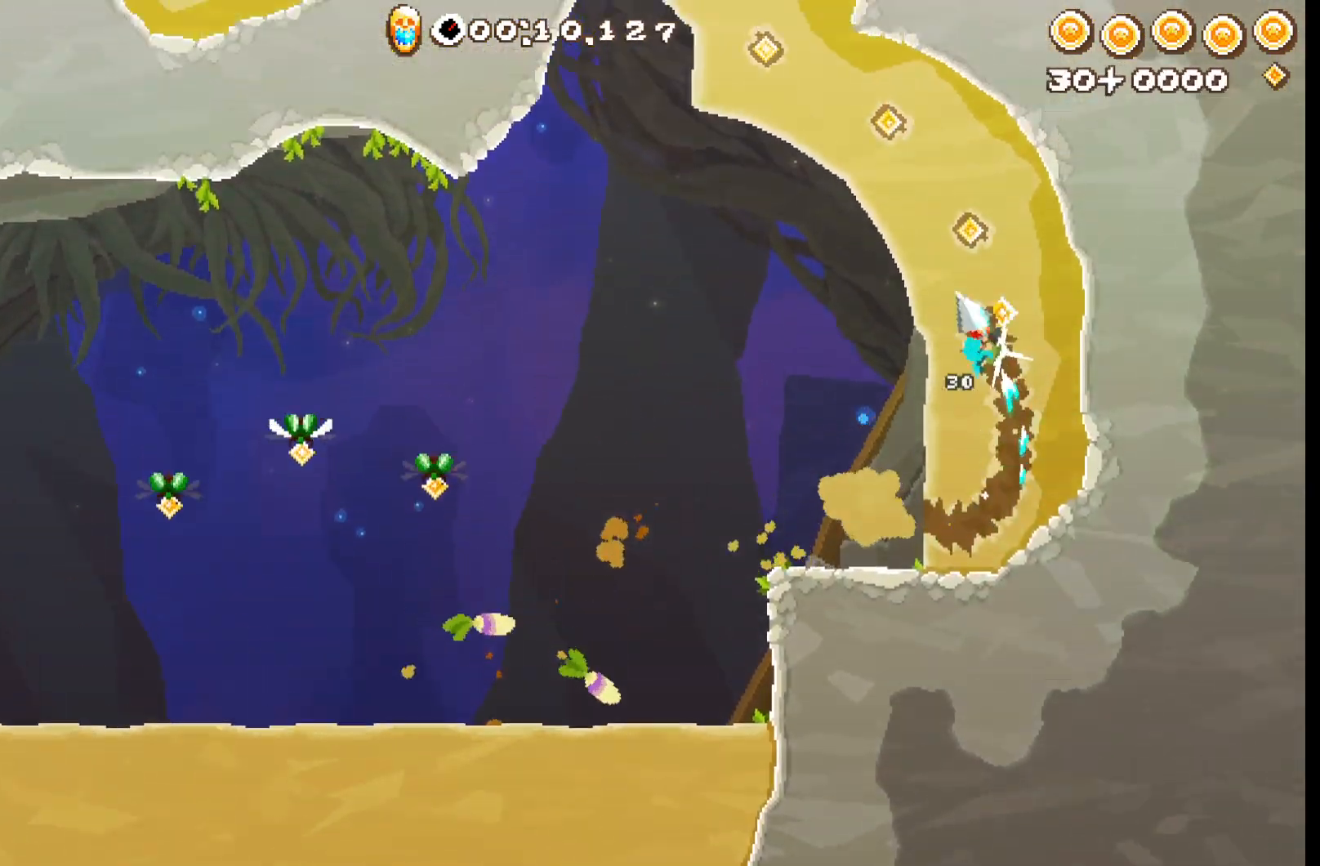
{"dt_ms": 500, "buttons": ["R2"], "left_stick": "up-left", "right_stick": "center", "events": [[267, "A", "down"], [450, "A", "up"]]}
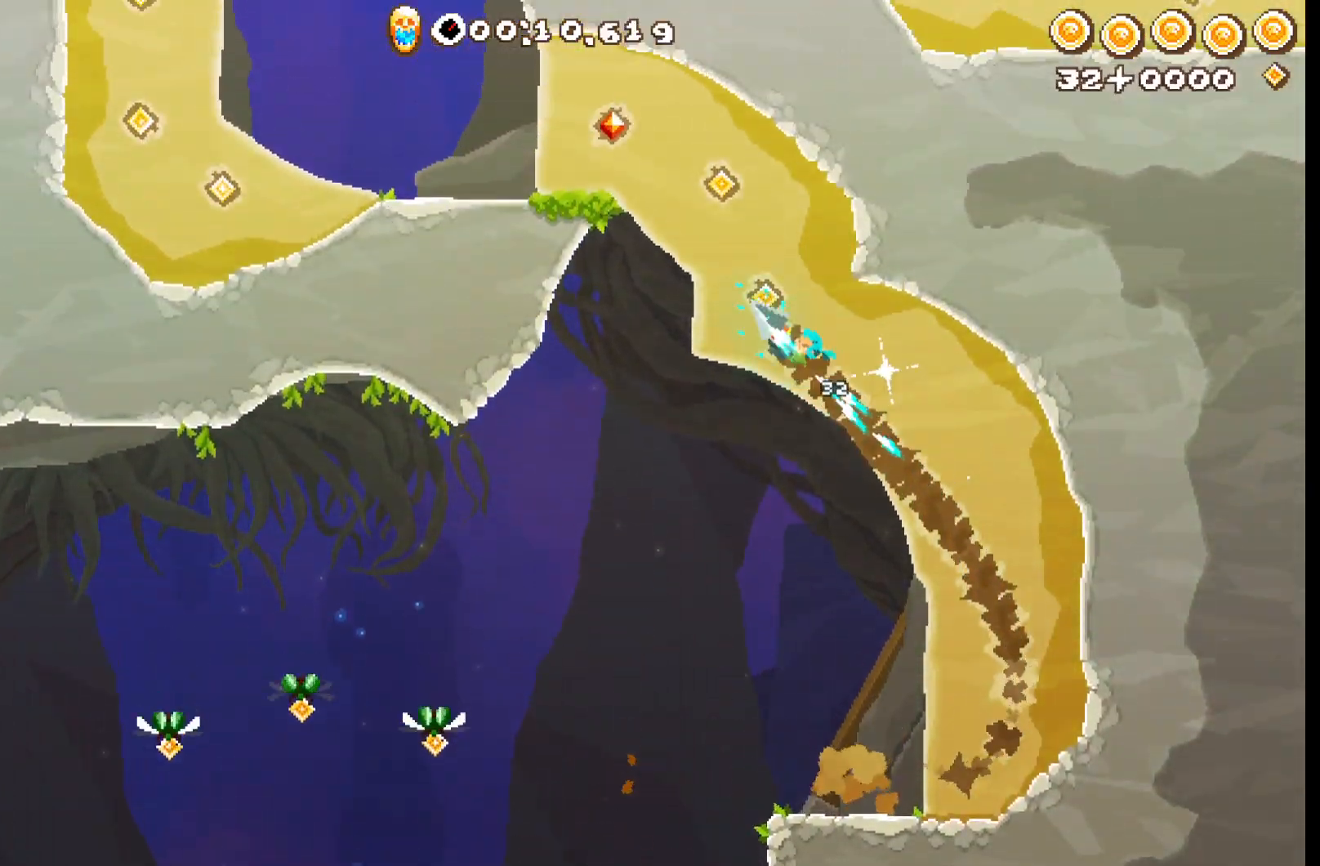
{"dt_ms": 500, "buttons": ["A", "R2"], "left_stick": "up-left", "right_stick": "center"}